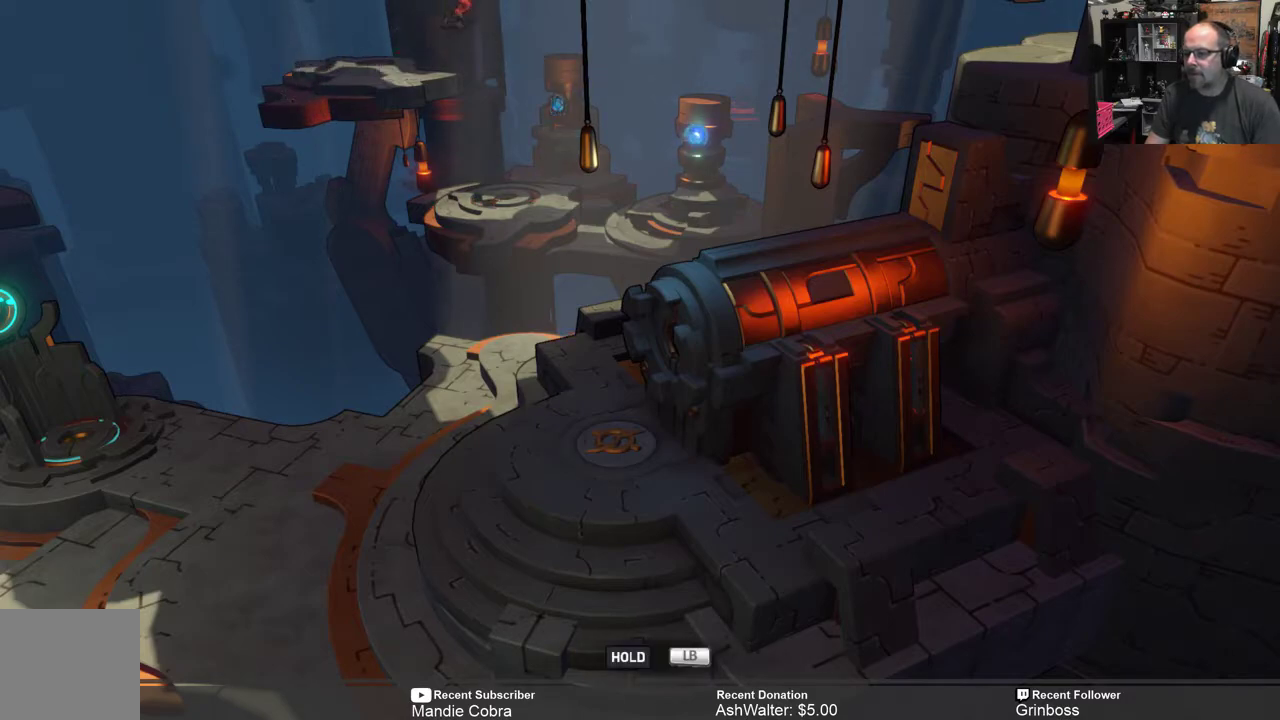
Gameplay with a controller (Xbox layout); each line is a JSON object with the inputs held at the frame after it. "events" lists button and stick changes between this image and that frame as [ms after this image, input, new state], when the widget could be followed in between.
{"buttons": [], "left_stick": "up-right", "right_stick": "center", "events": [[17, "A", "up"], [317, "left_stick", "up-right"]]}
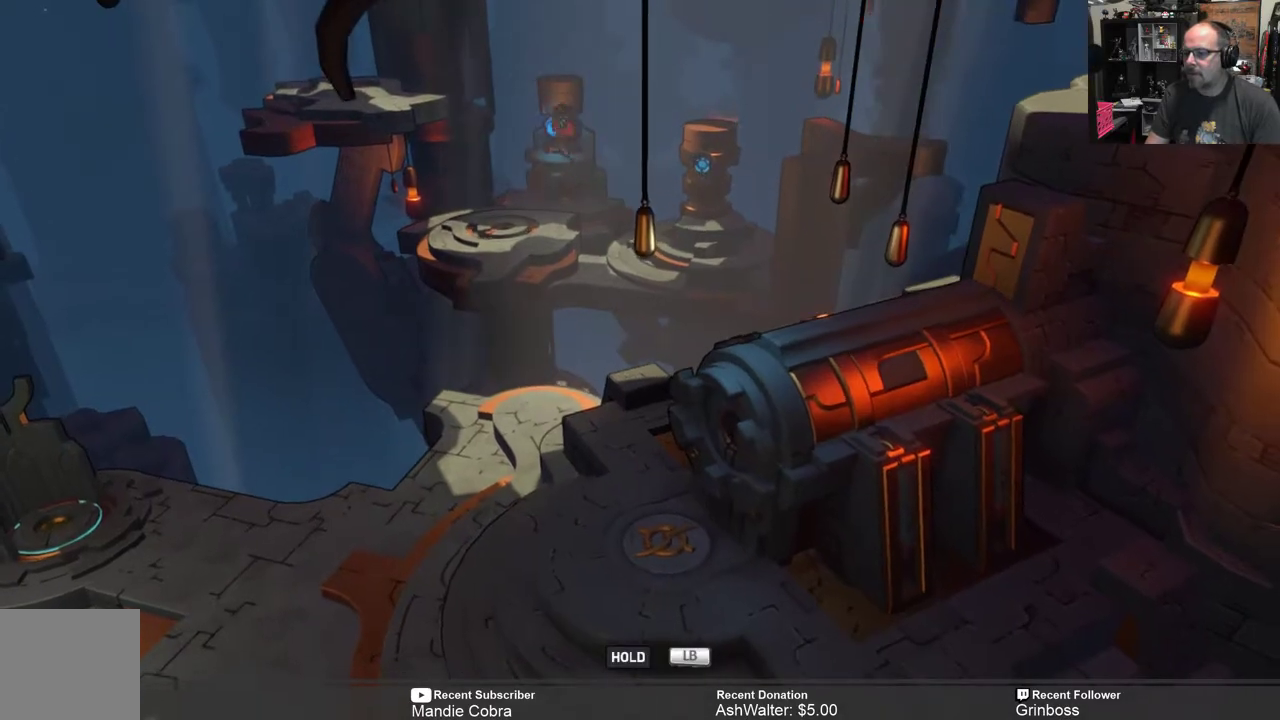
{"buttons": [], "left_stick": "center", "right_stick": "center", "events": [[333, "left_stick", "center"]]}
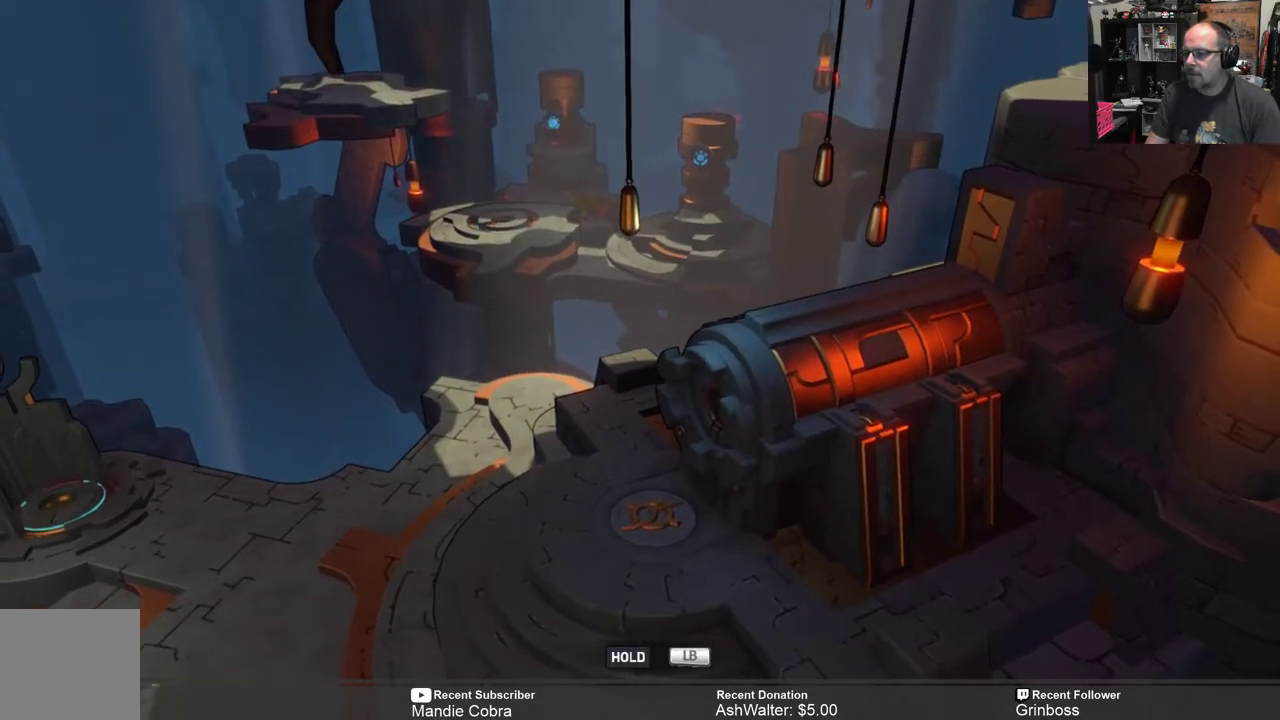
{"buttons": [], "left_stick": "down-right", "right_stick": "center", "events": [[200, "left_stick", "down-right"]]}
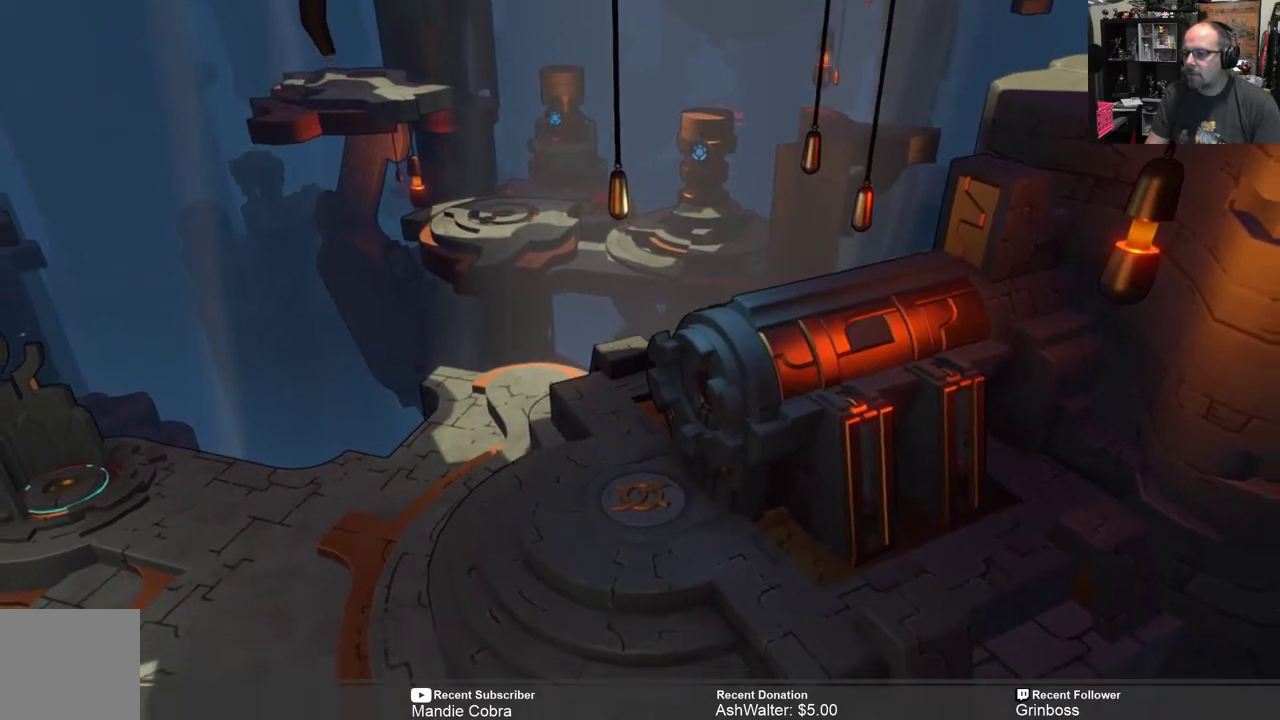
{"buttons": [], "left_stick": "down-right", "right_stick": "center", "events": [[33, "left_stick", "center"], [233, "left_stick", "down-right"]]}
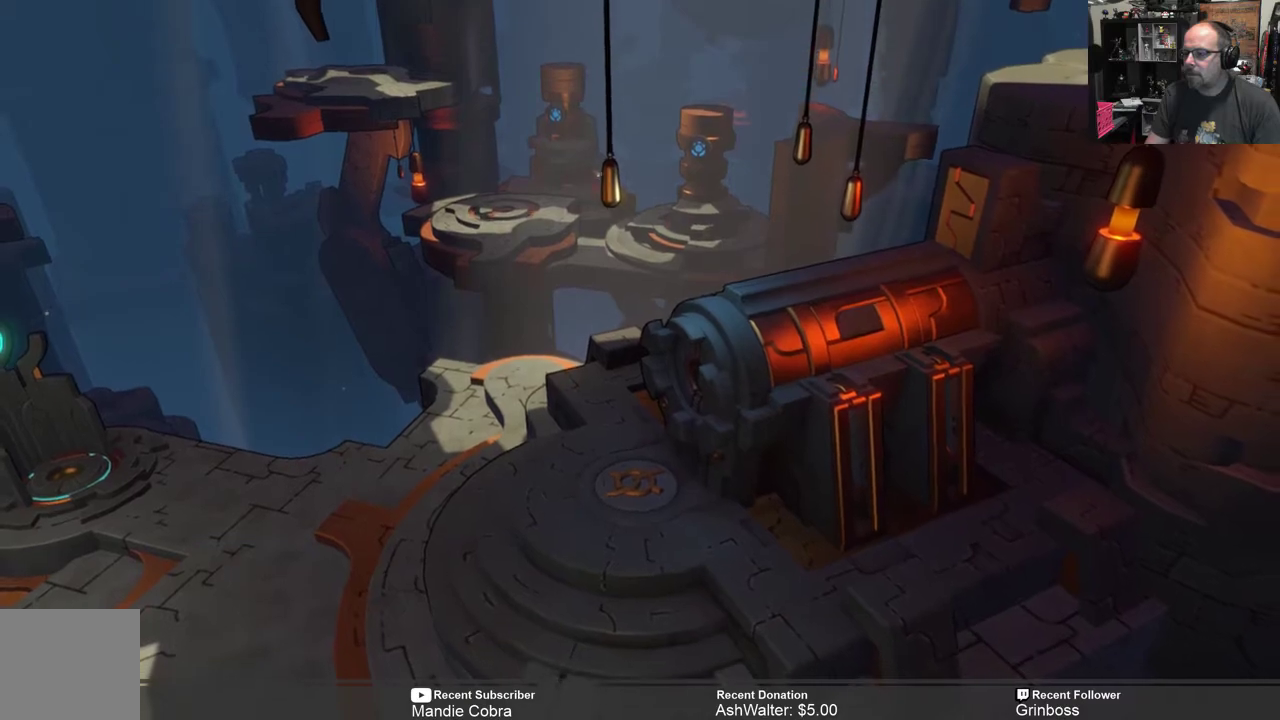
{"buttons": [], "left_stick": "right", "right_stick": "center", "events": [[133, "left_stick", "right"]]}
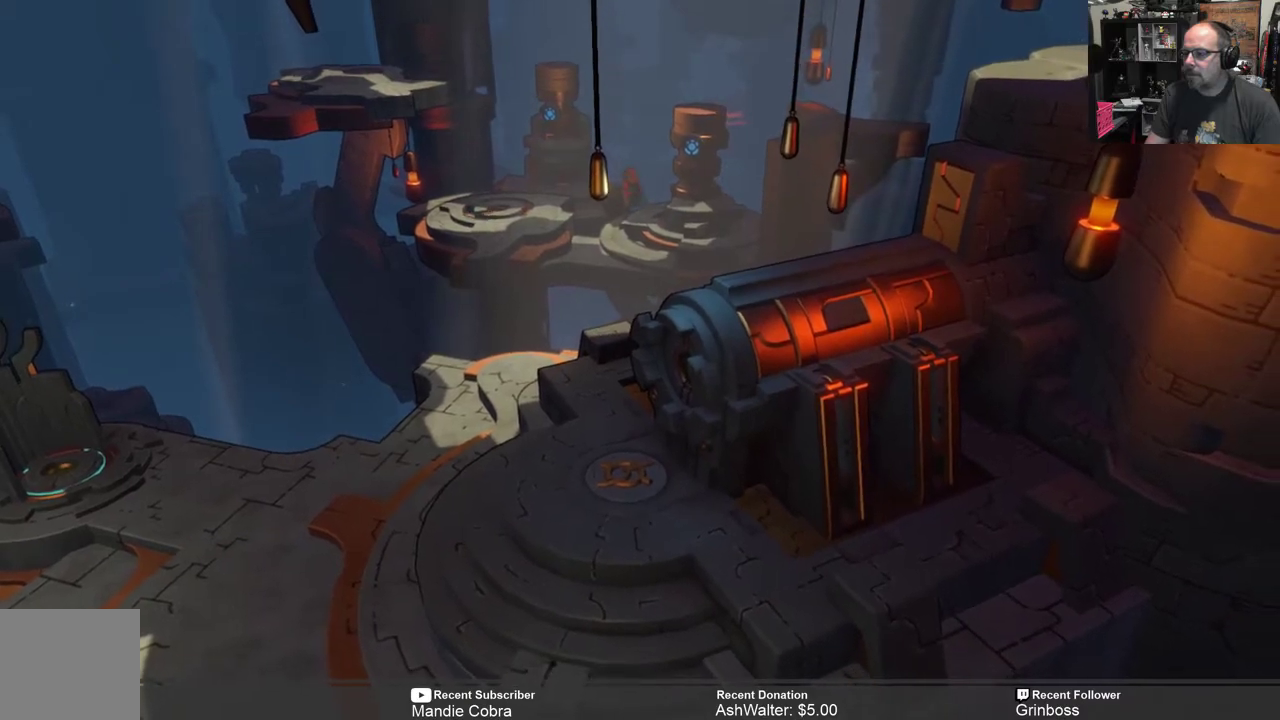
{"buttons": [], "left_stick": "down", "right_stick": "center", "events": [[283, "left_stick", "down-right"], [417, "left_stick", "down"]]}
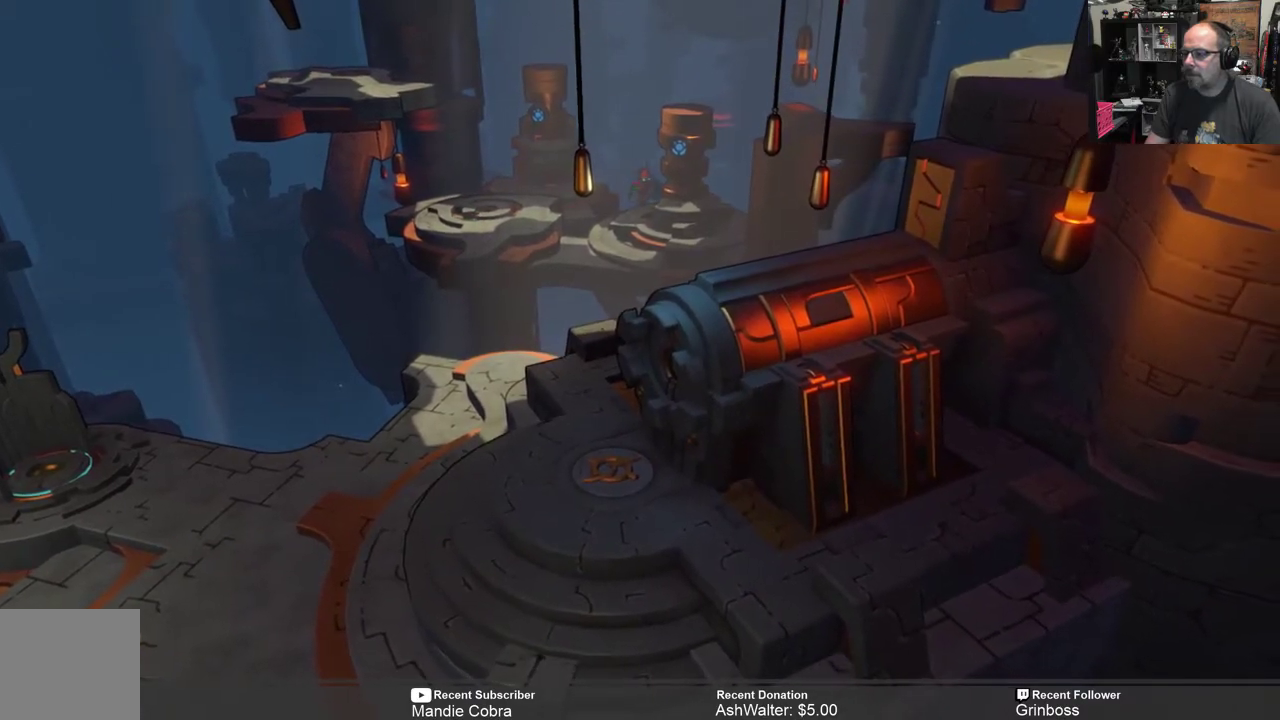
{"buttons": [], "left_stick": "down", "right_stick": "center", "events": [[117, "left_stick", "down-right"], [367, "left_stick", "down"]]}
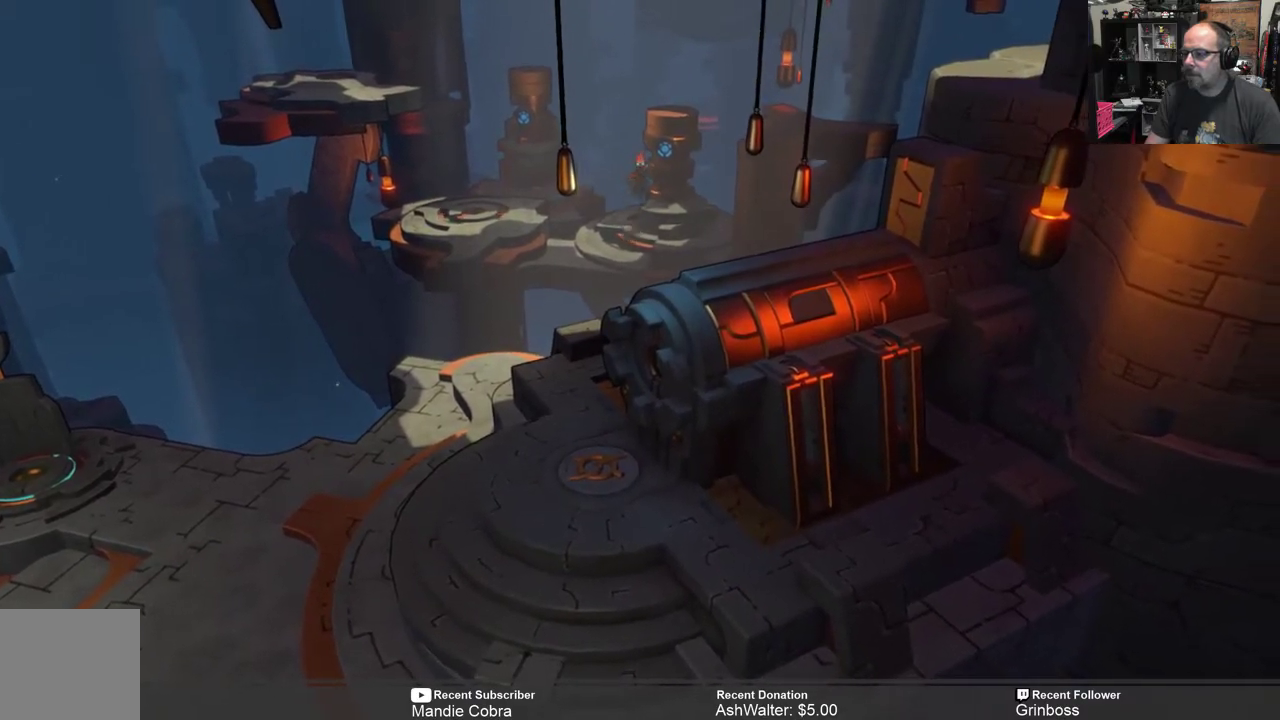
{"buttons": [], "left_stick": "up-right", "right_stick": "center", "events": [[383, "left_stick", "center"], [450, "left_stick", "up-right"]]}
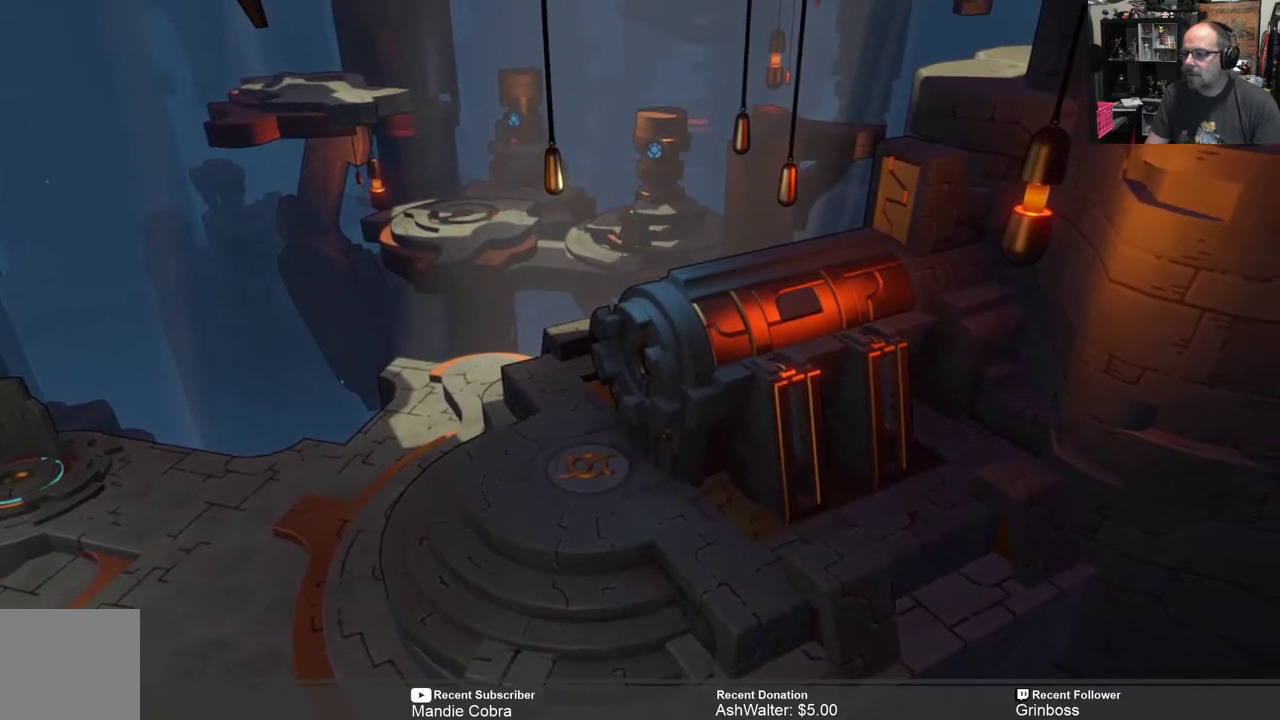
{"buttons": [], "left_stick": "center", "right_stick": "center", "events": [[17, "left_stick", "up"], [400, "left_stick", "center"]]}
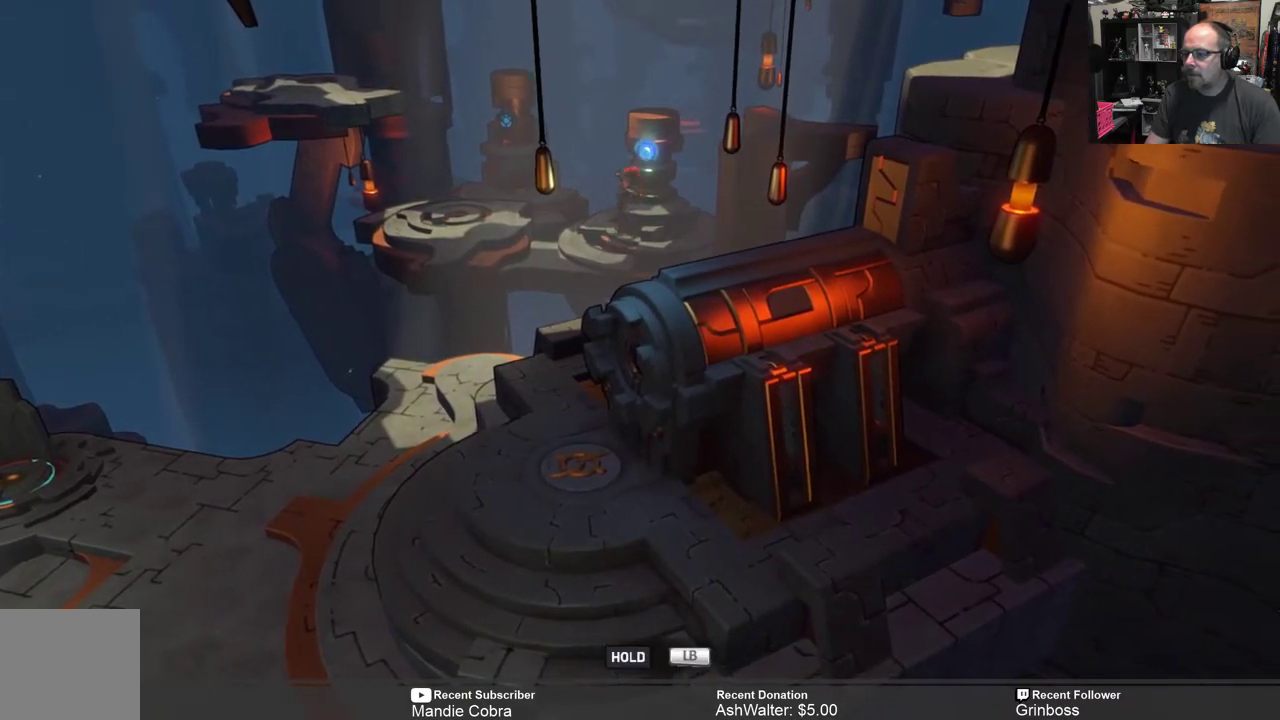
{"buttons": ["L1"], "left_stick": "center", "right_stick": "center", "events": [[33, "L1", "down"]]}
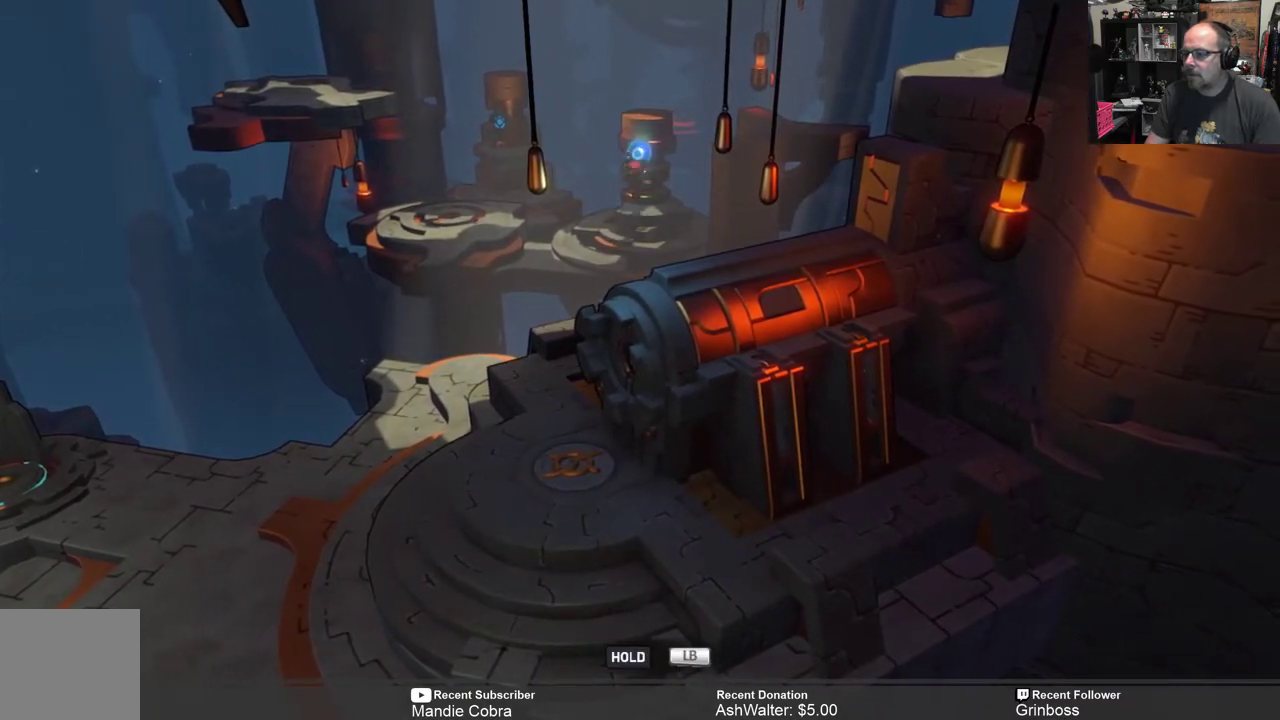
{"buttons": ["L1"], "left_stick": "right", "right_stick": "center", "events": [[500, "left_stick", "right"]]}
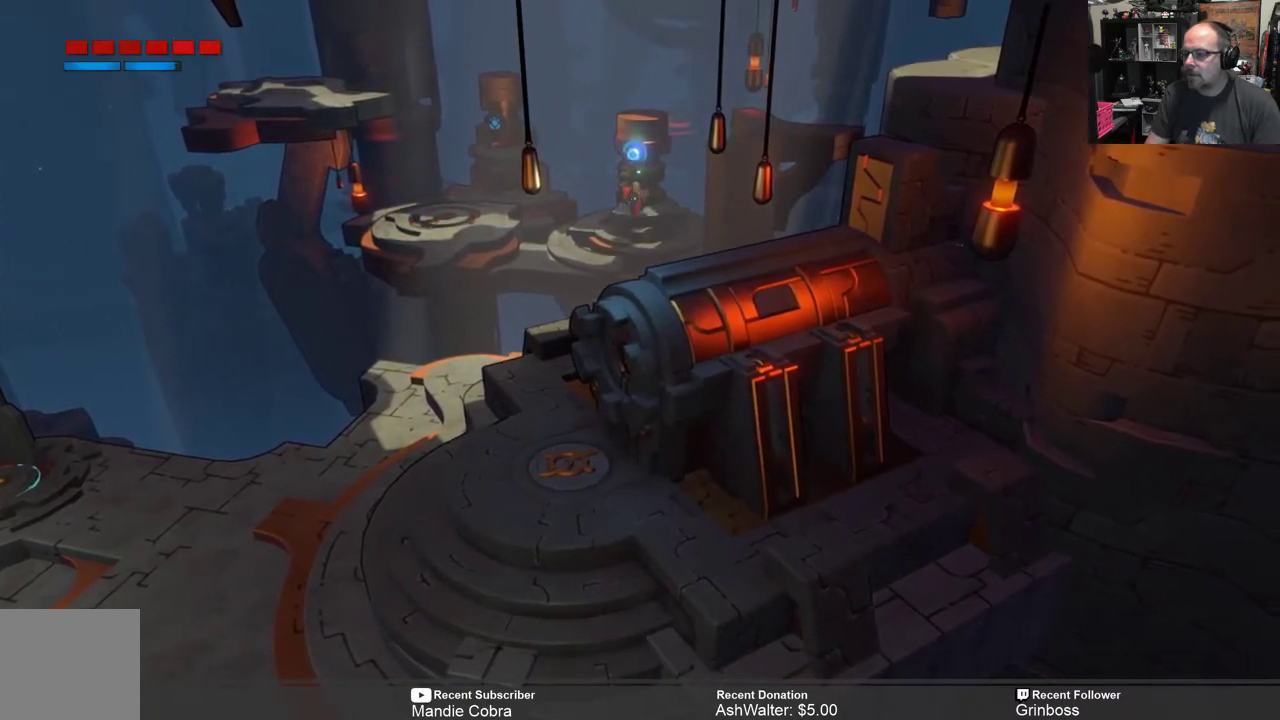
{"buttons": ["L1"], "left_stick": "right", "right_stick": "center", "events": []}
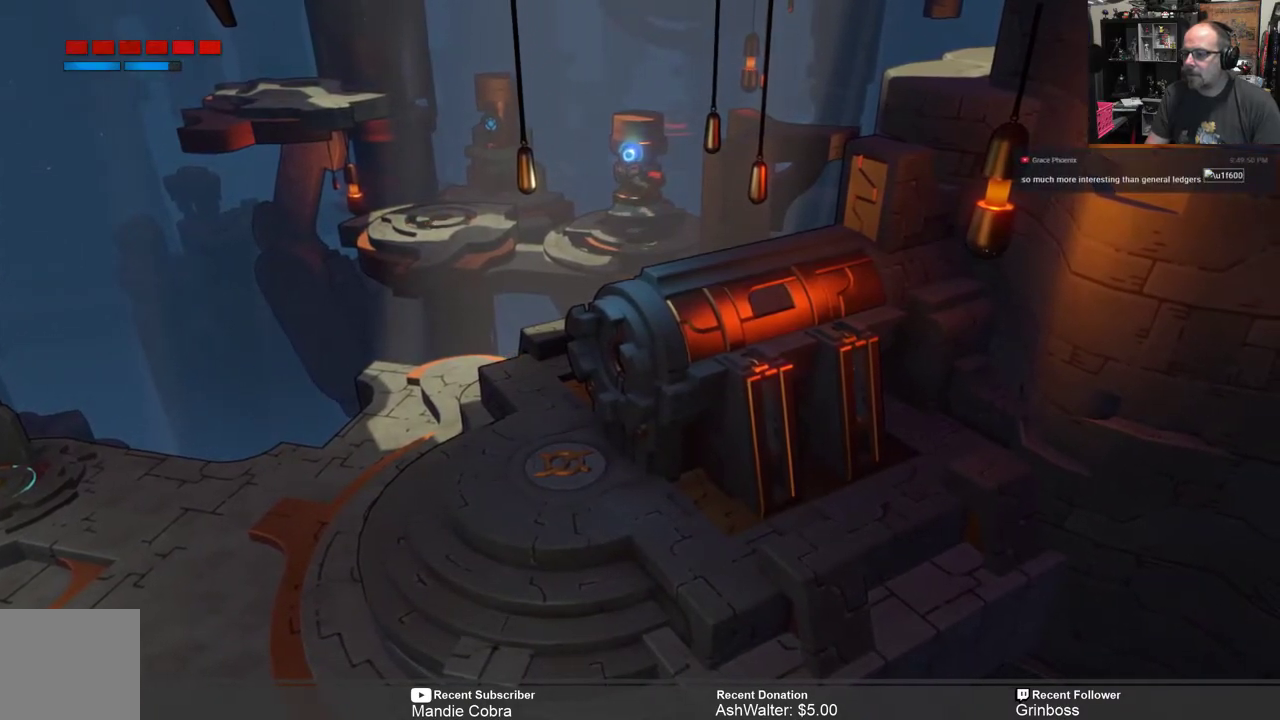
{"buttons": ["A"], "left_stick": "right", "right_stick": "center", "events": [[133, "A", "down"], [183, "L1", "up"]]}
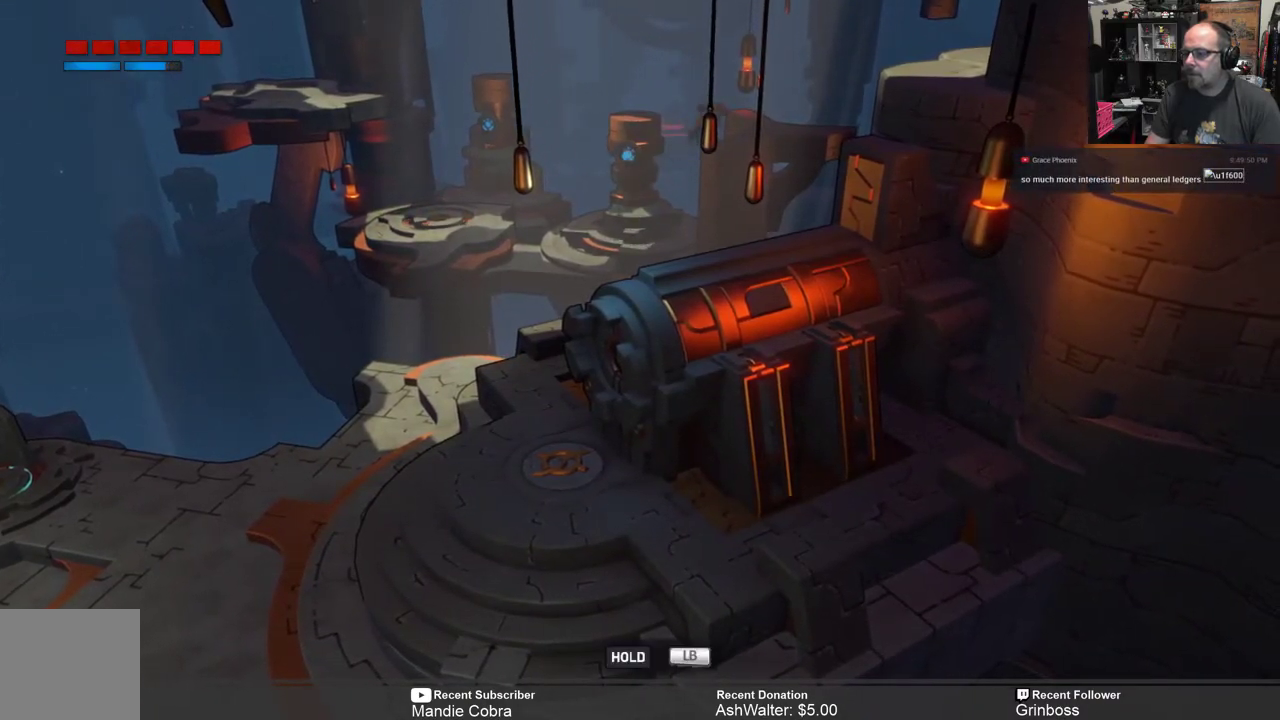
{"buttons": [], "left_stick": "right", "right_stick": "center", "events": [[350, "A", "up"]]}
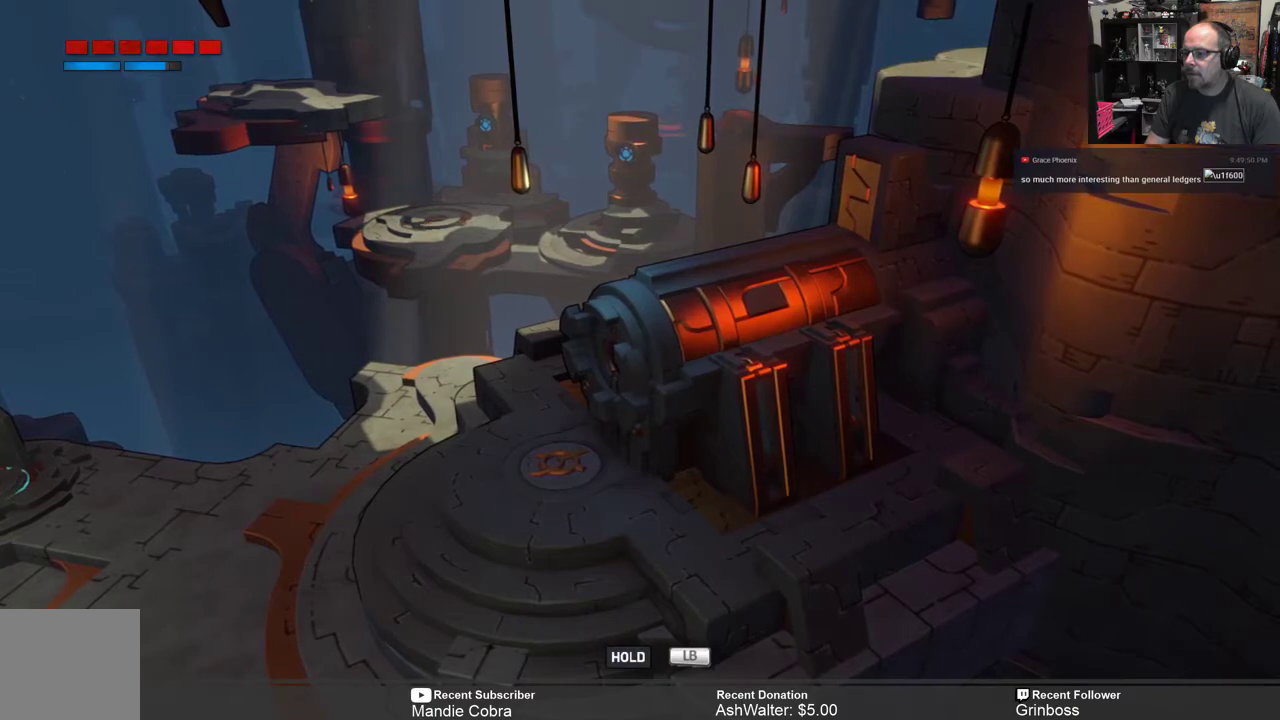
{"buttons": [], "left_stick": "center", "right_stick": "center", "events": [[250, "left_stick", "center"]]}
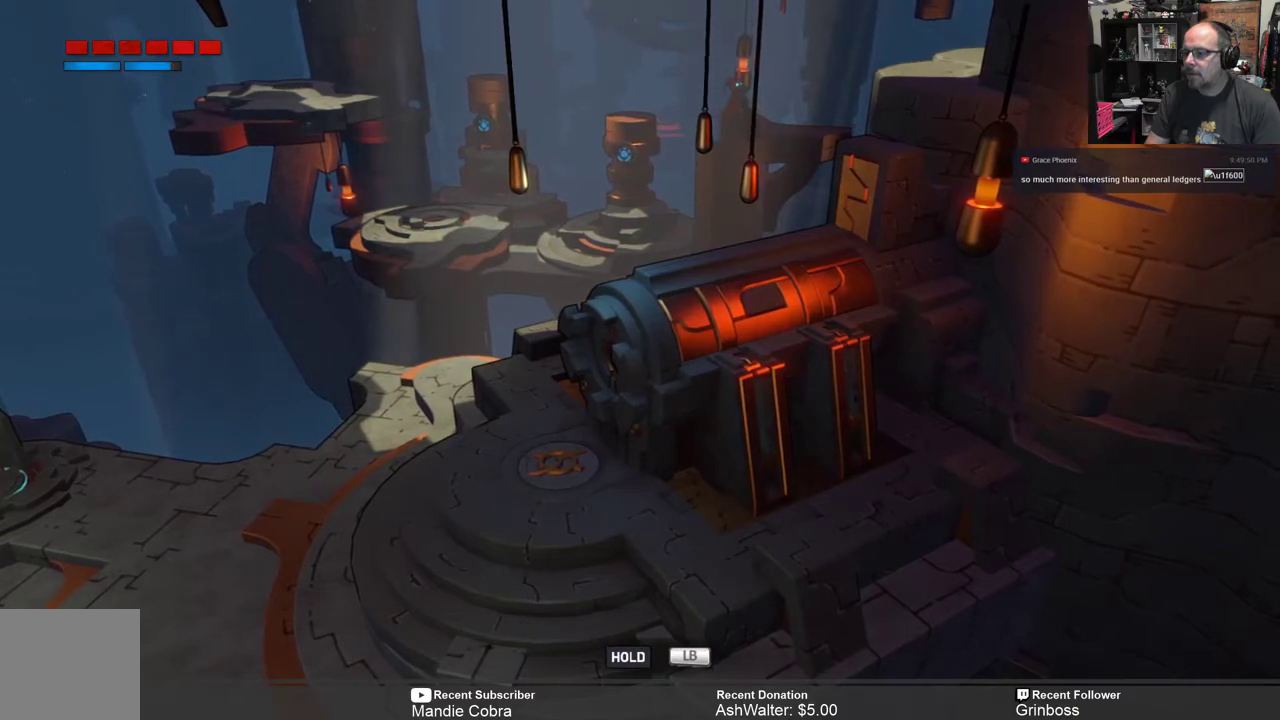
{"buttons": [], "left_stick": "right", "right_stick": "center", "events": [[200, "left_stick", "right"]]}
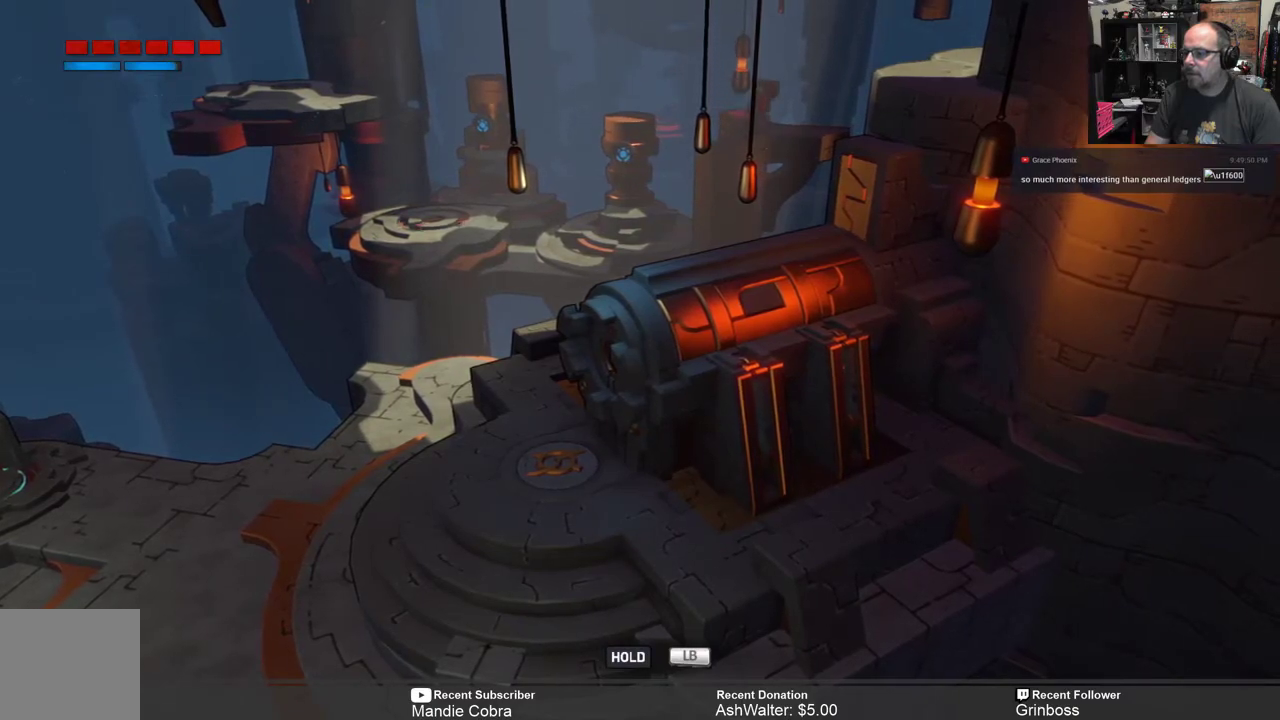
{"buttons": [], "left_stick": "right", "right_stick": "center", "events": [[33, "left_stick", "center"], [100, "left_stick", "right"]]}
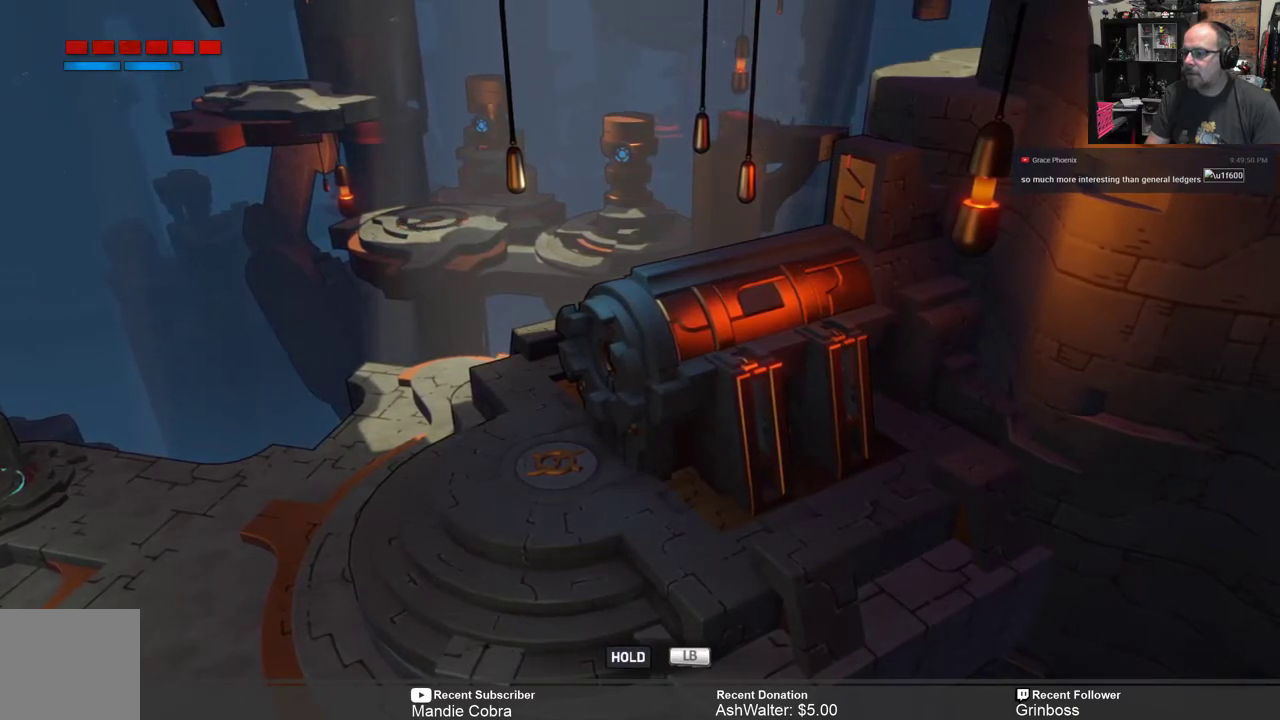
{"buttons": [], "left_stick": "center", "right_stick": "center", "events": [[133, "left_stick", "center"]]}
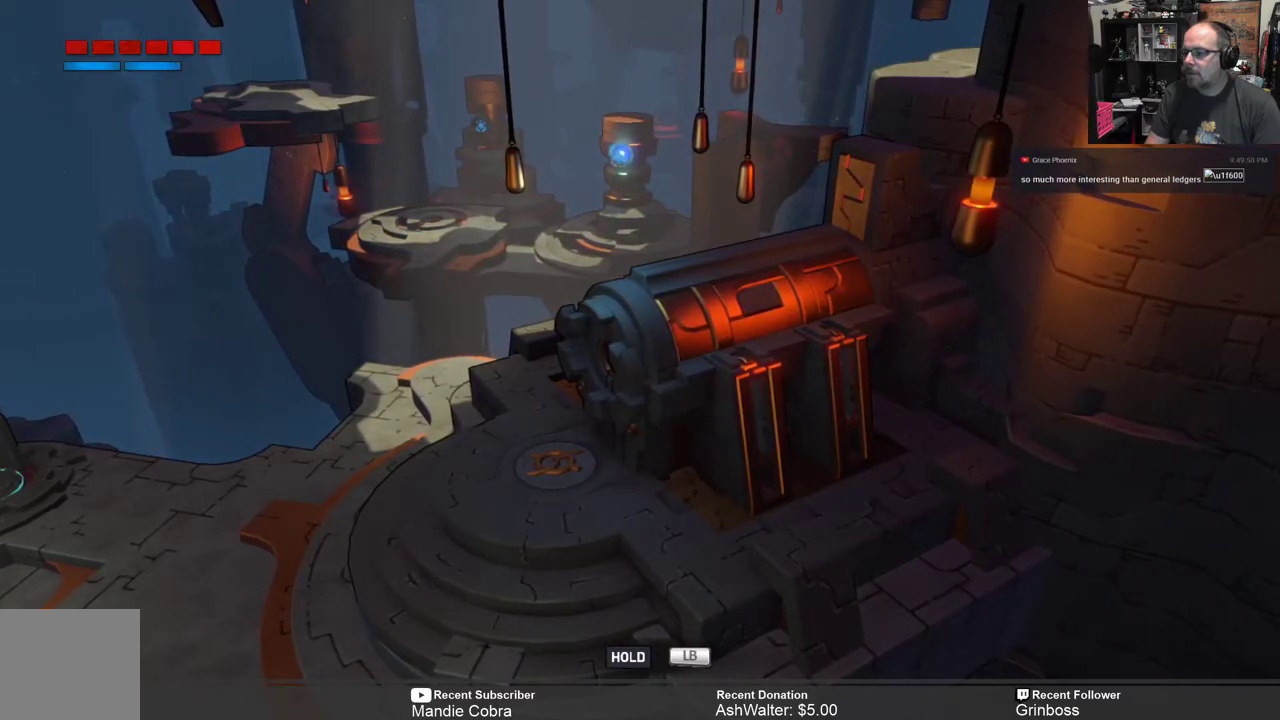
{"buttons": [], "left_stick": "center", "right_stick": "center", "events": [[283, "left_stick", "up"], [483, "left_stick", "center"]]}
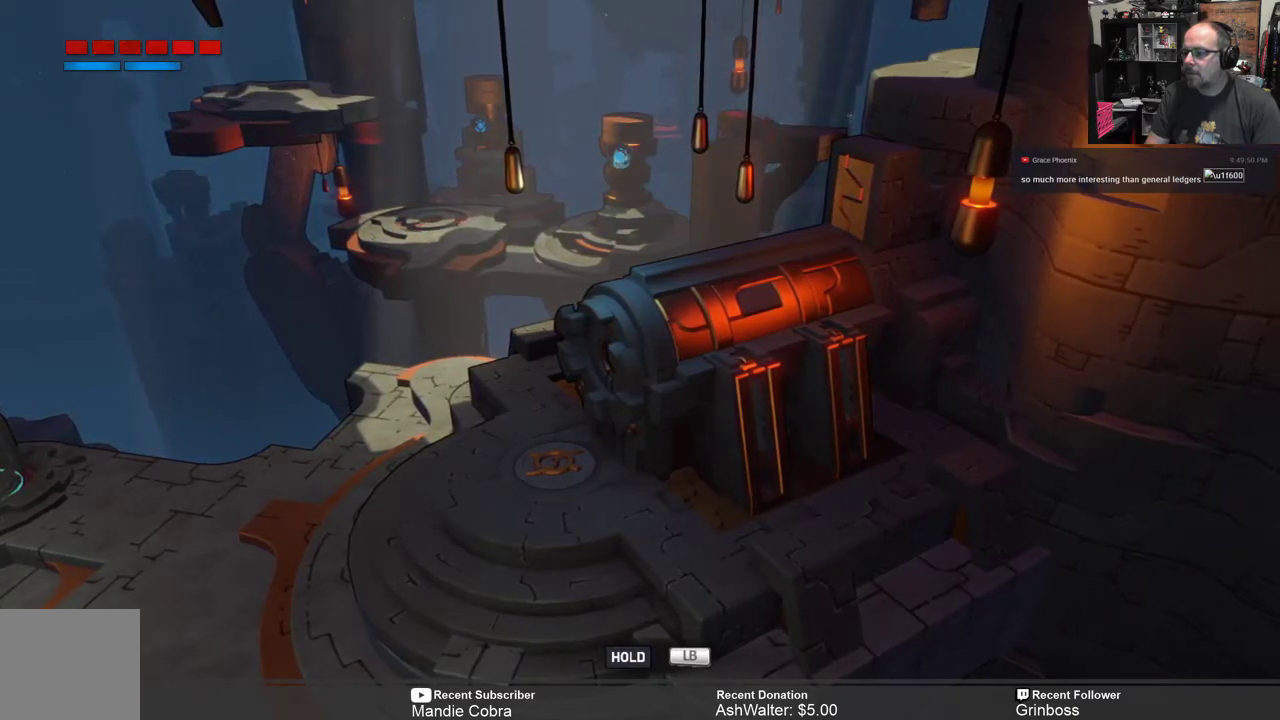
{"buttons": [], "left_stick": "up-right", "right_stick": "center", "events": [[217, "left_stick", "up"], [483, "left_stick", "up-right"]]}
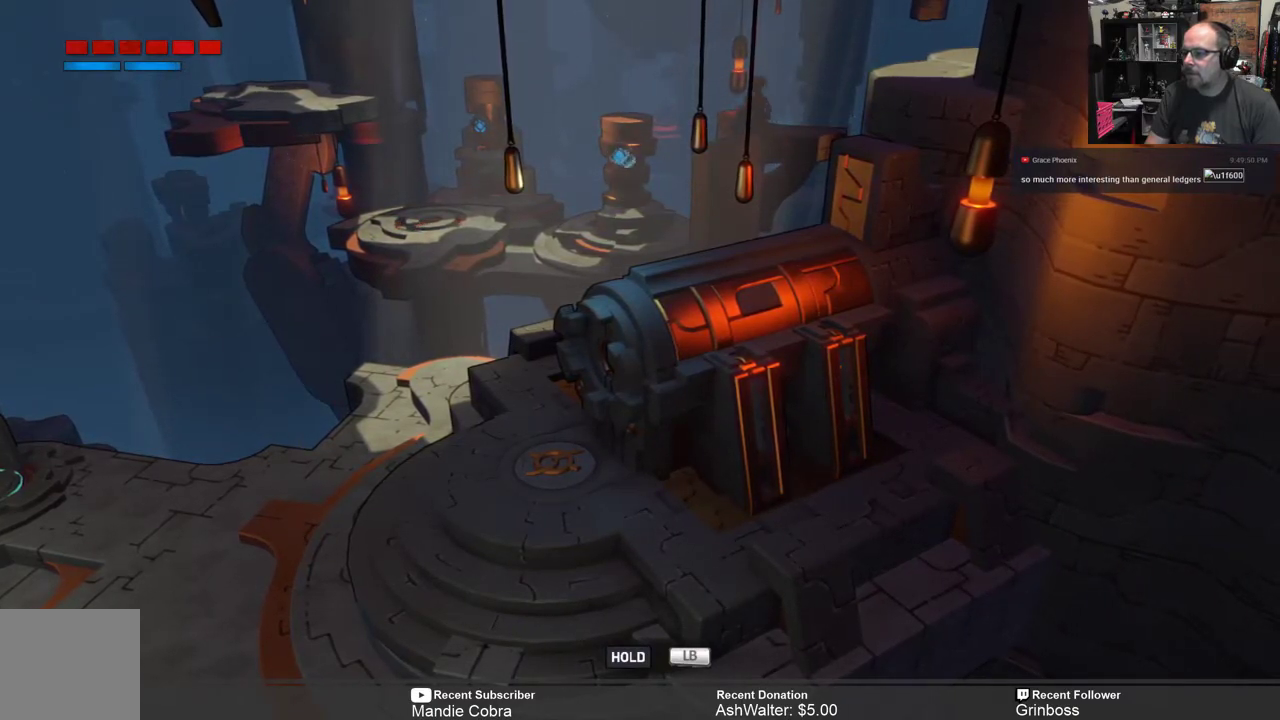
{"buttons": [], "left_stick": "right", "right_stick": "center", "events": [[50, "left_stick", "center"], [217, "left_stick", "right"]]}
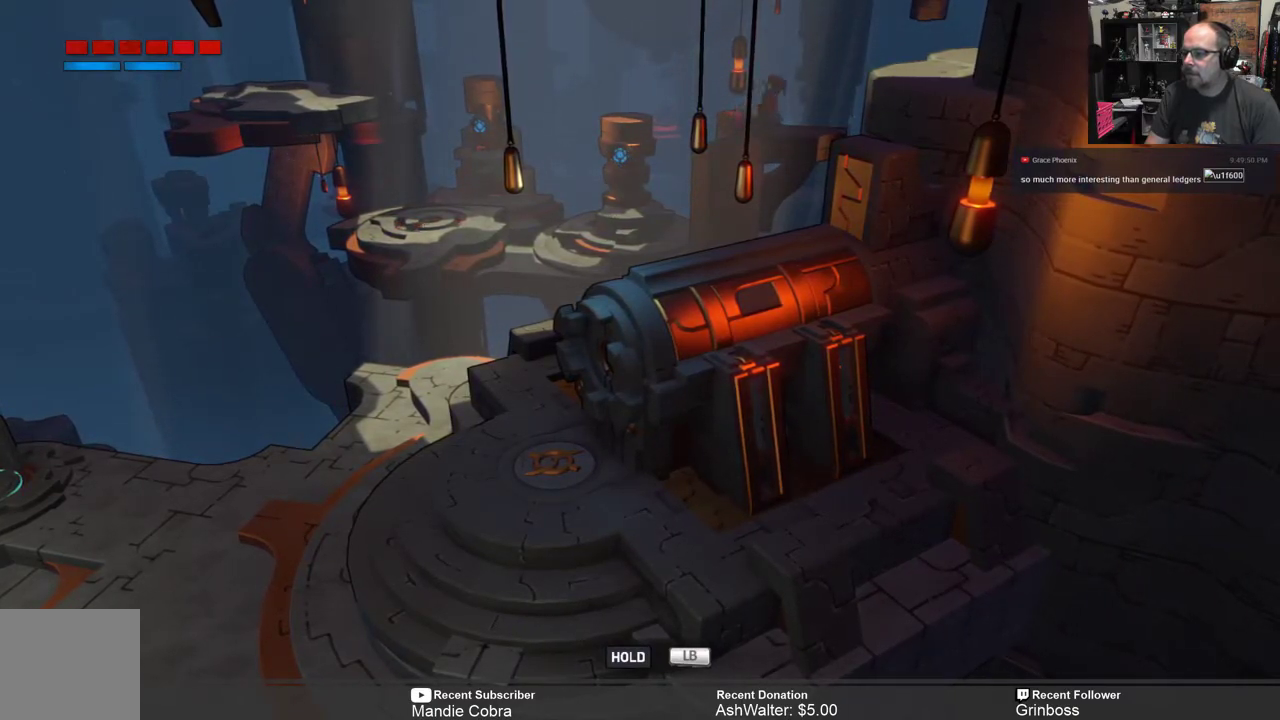
{"buttons": [], "left_stick": "right", "right_stick": "center", "events": [[150, "left_stick", "center"], [367, "left_stick", "right"]]}
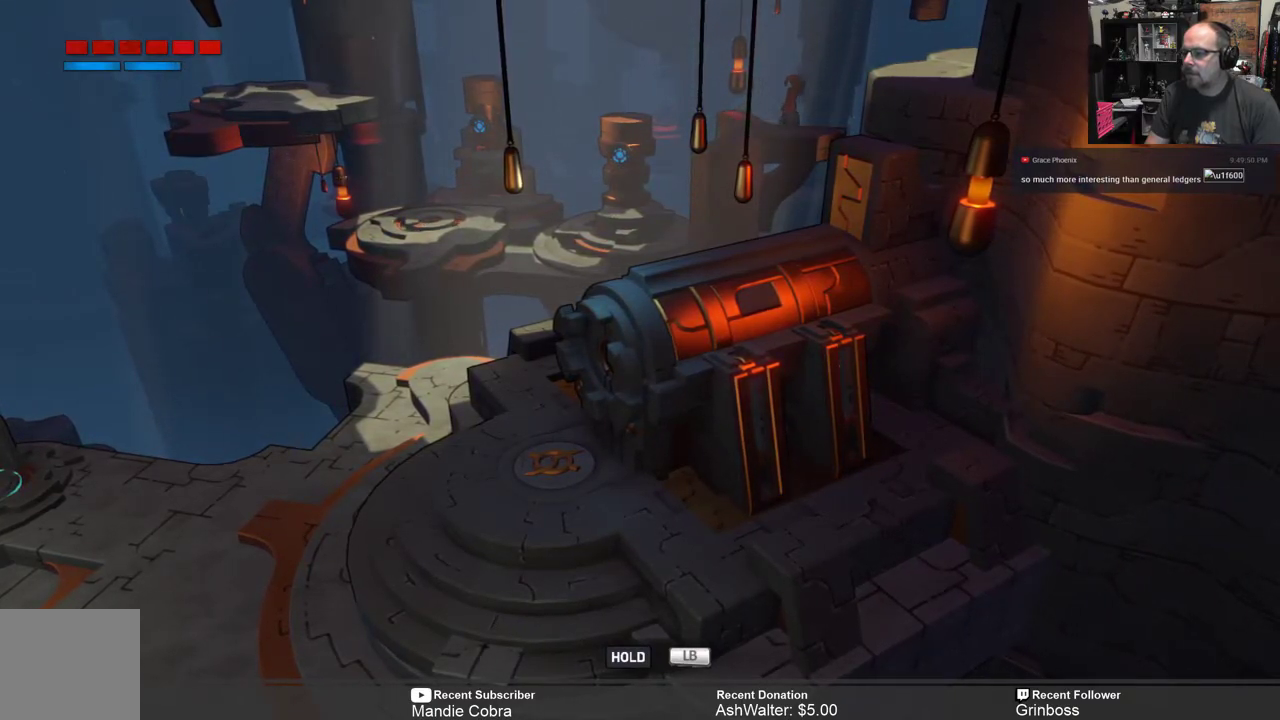
{"buttons": [], "left_stick": "center", "right_stick": "center", "events": [[167, "left_stick", "center"]]}
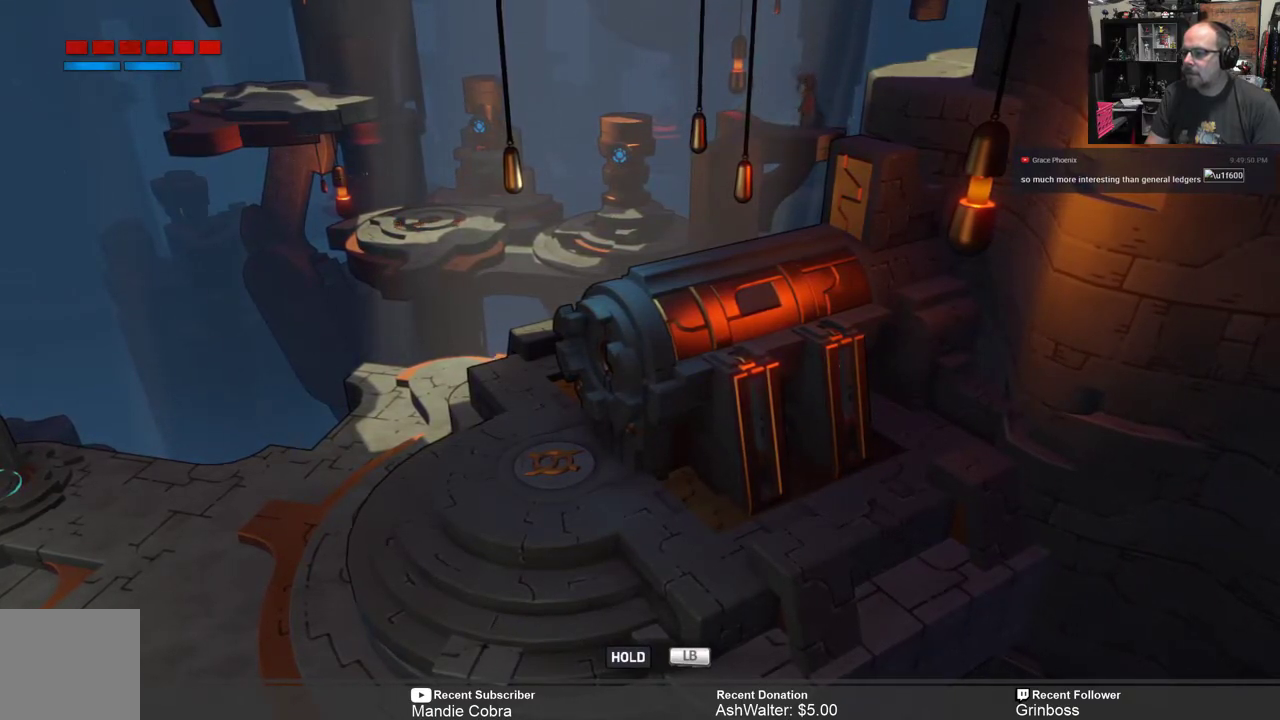
{"buttons": [], "left_stick": "center", "right_stick": "center", "events": [[67, "left_stick", "right"], [200, "left_stick", "center"]]}